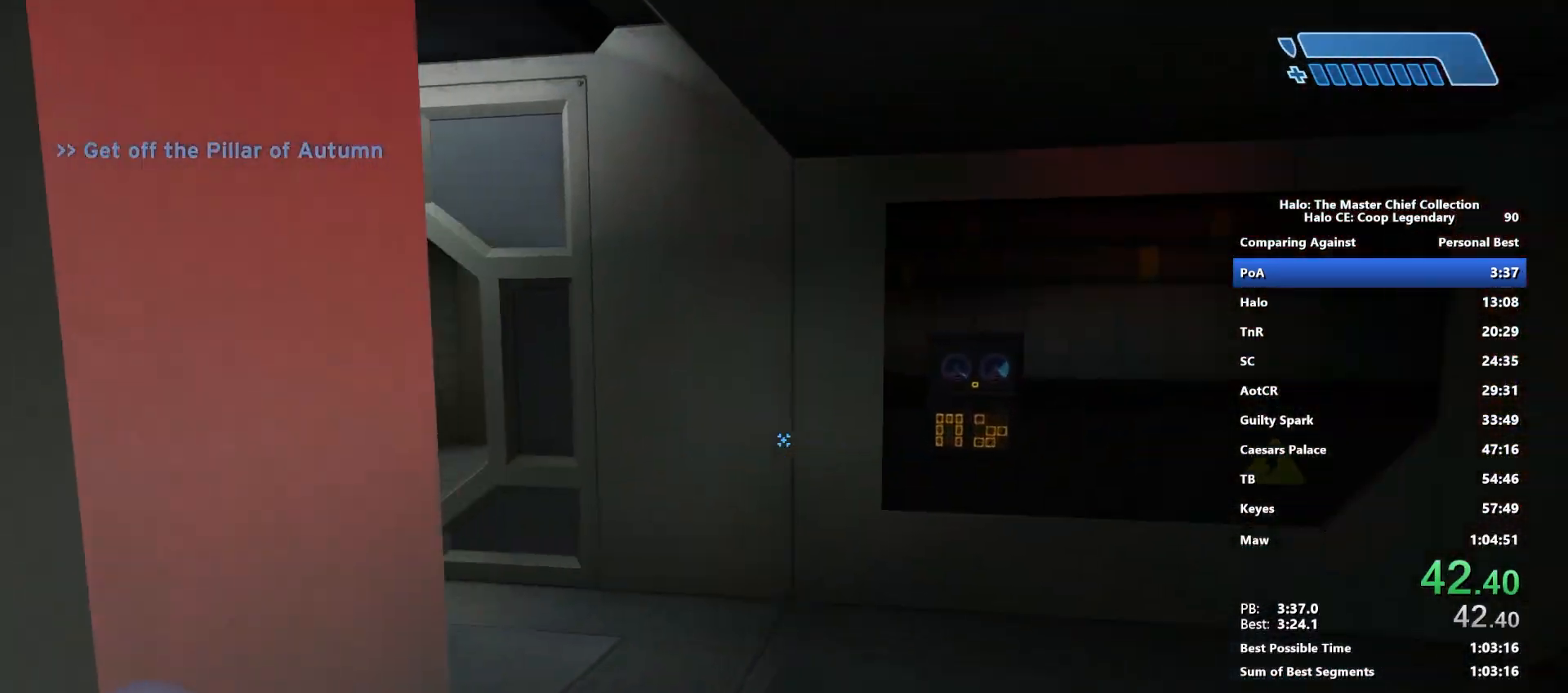
Gameplay with keyboard and mouse; each line is a JSON object with the keys and mouse buttons held at the frame after it. "events" lists presses ("down") and releases ("up") of "1", "2", "3", "4", "5", "a", "alt", "c", "caps_lock", "ctrl", "d", "e", "f", "g", "q", "r", "s", "shift", "space", "t", "tab", "v", "w", "x", "z", "mouse_left", "mouse_wheel" and "mouse_right" between this image and that frame as [ms after this image, input, new state], when the widget could be followed in between. "mouse_left", "mouse_wheel", "mouse_right" = the "left", "wheel", "right" buttons of the "mouse" list. No other keys are recorded. "wheel" means that the mouse wheel is clicked or scrolled. "mouse_move" is the direction in which the mouse moves at that frame (one of eight, or "still"), when it could be read.
{"keys": ["w"], "mouse": ["left", "right"], "mouse_move": "still", "events": [[417, "mouse_left", "down"], [417, "mouse_right", "down"]]}
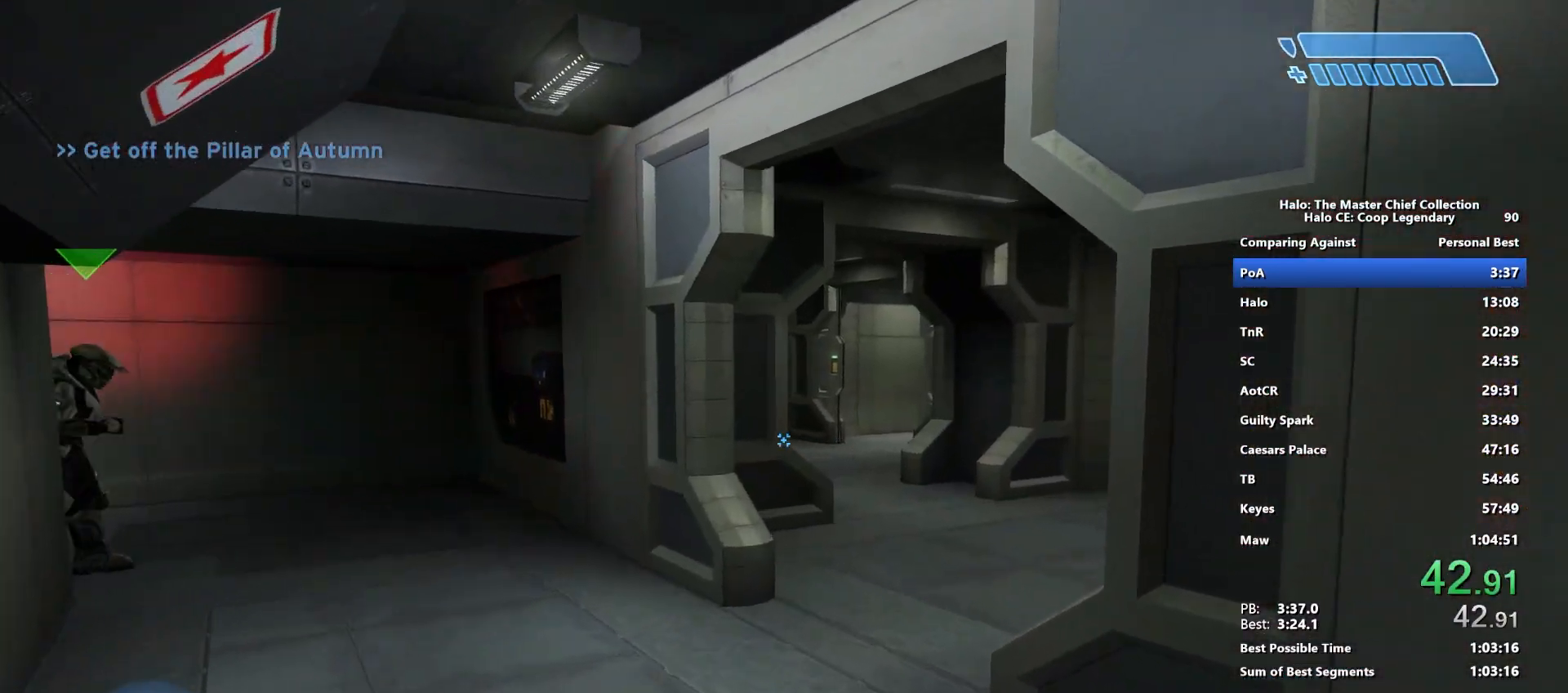
{"keys": ["w"], "mouse": [], "mouse_move": "right", "events": [[150, "mouse_right", "up"], [250, "mouse_left", "up"]]}
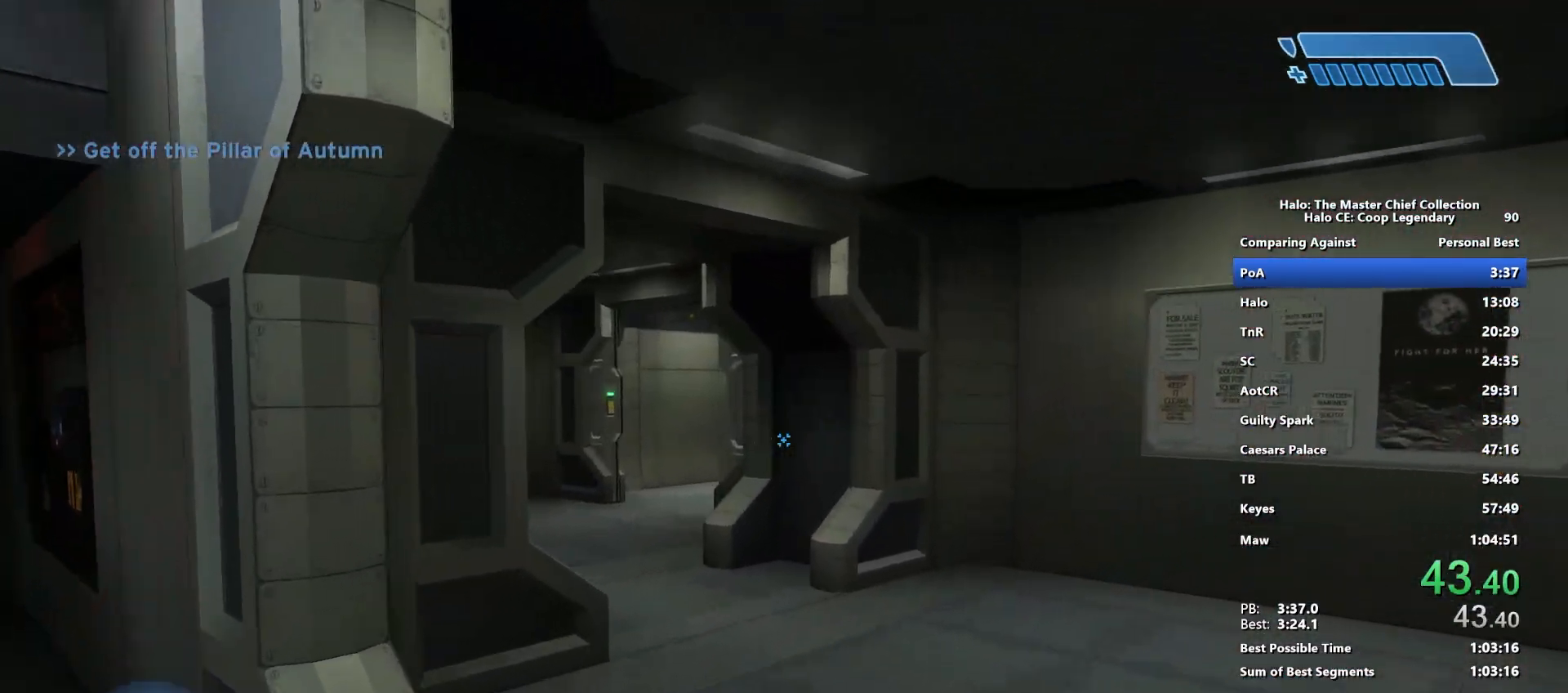
{"keys": ["w"], "mouse": ["right"], "mouse_move": "still", "events": [[500, "mouse_right", "down"]]}
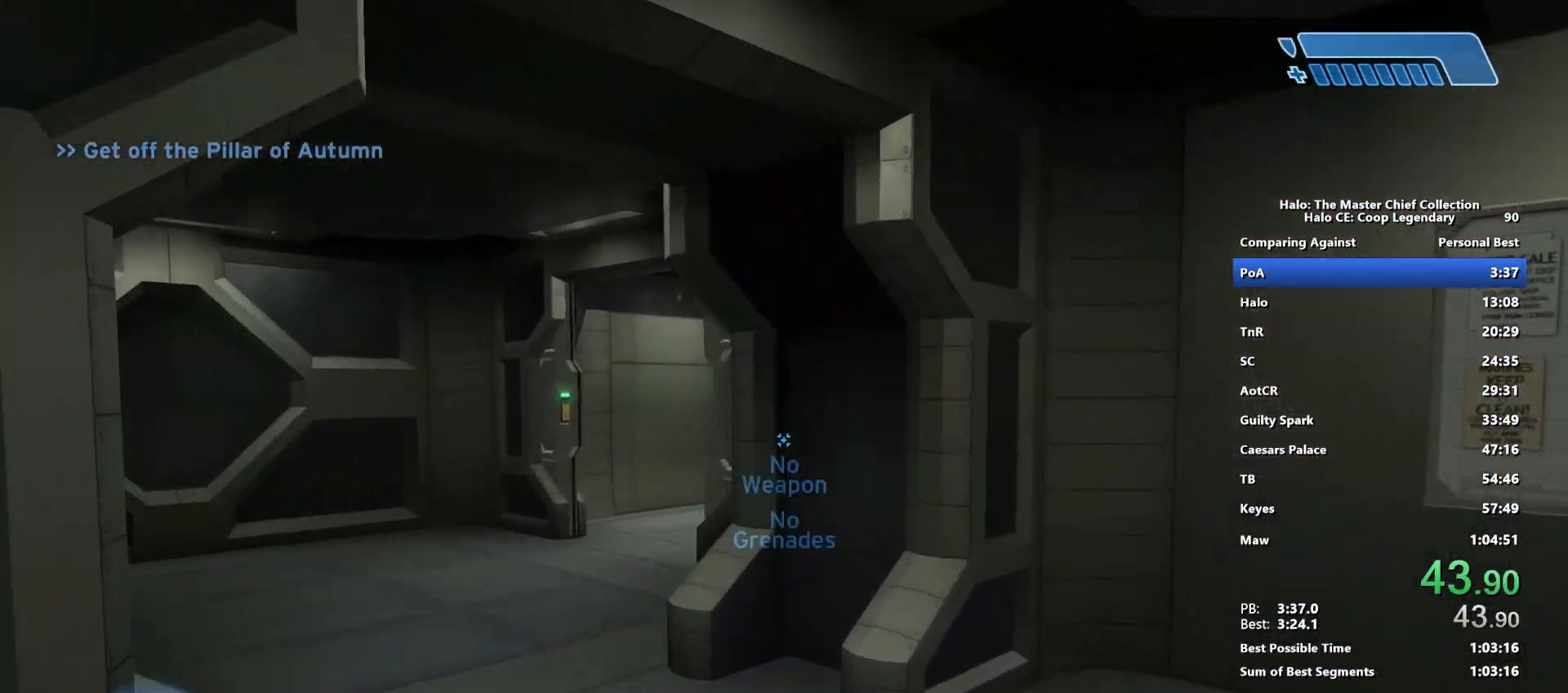
{"keys": ["w"], "mouse": [], "mouse_move": "left", "events": [[33, "mouse_left", "down"], [283, "mouse_right", "up"], [317, "mouse_left", "up"]]}
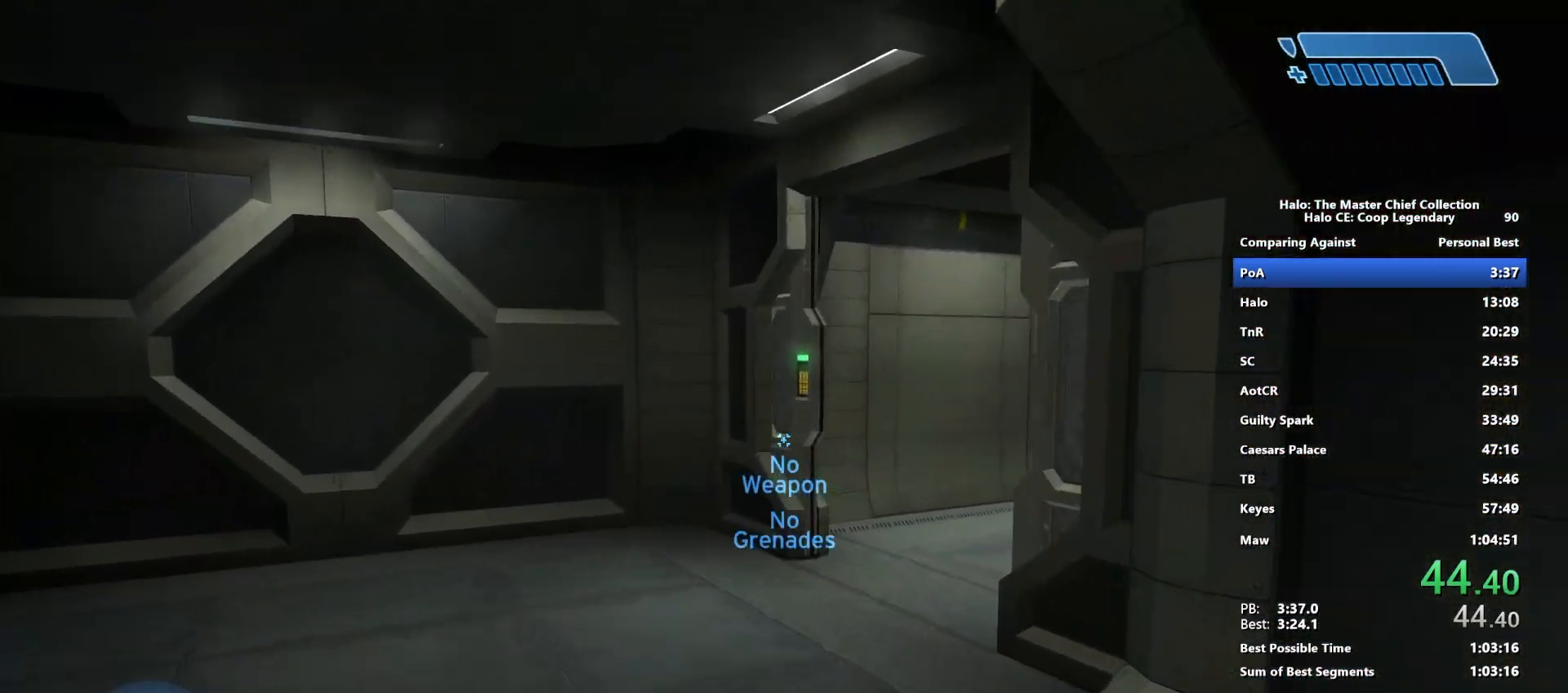
{"keys": ["w"], "mouse": [], "mouse_move": "right", "events": []}
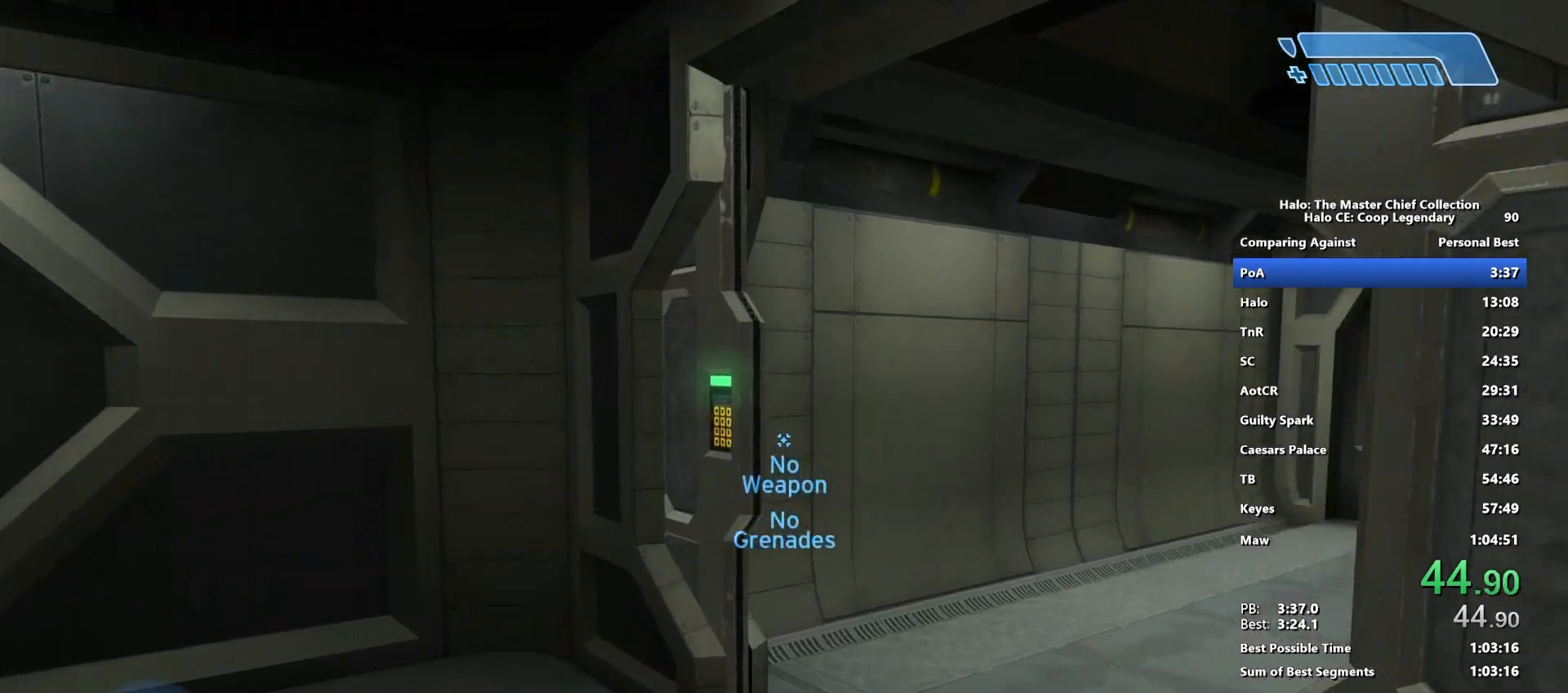
{"keys": ["w"], "mouse": [], "mouse_move": "right", "events": []}
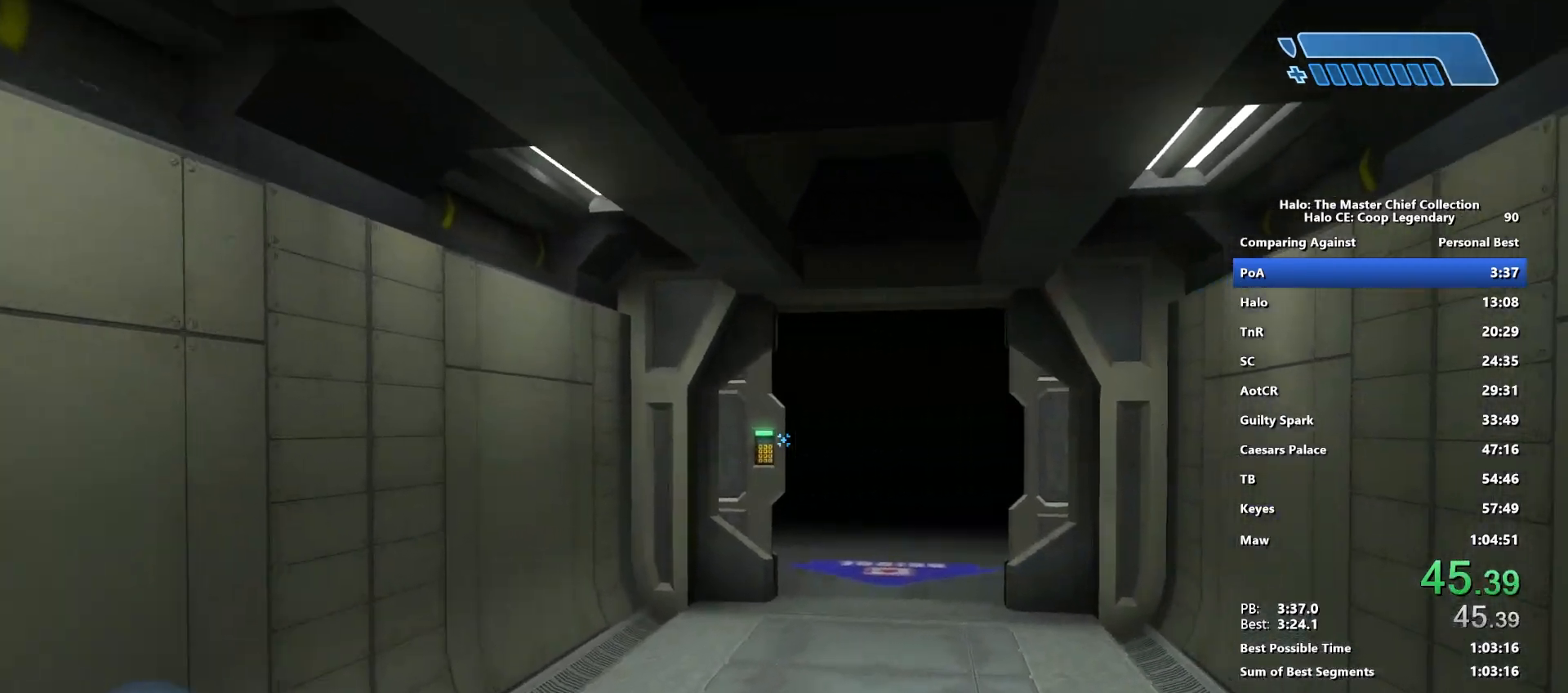
{"keys": ["w"], "mouse": [], "mouse_move": "right", "events": []}
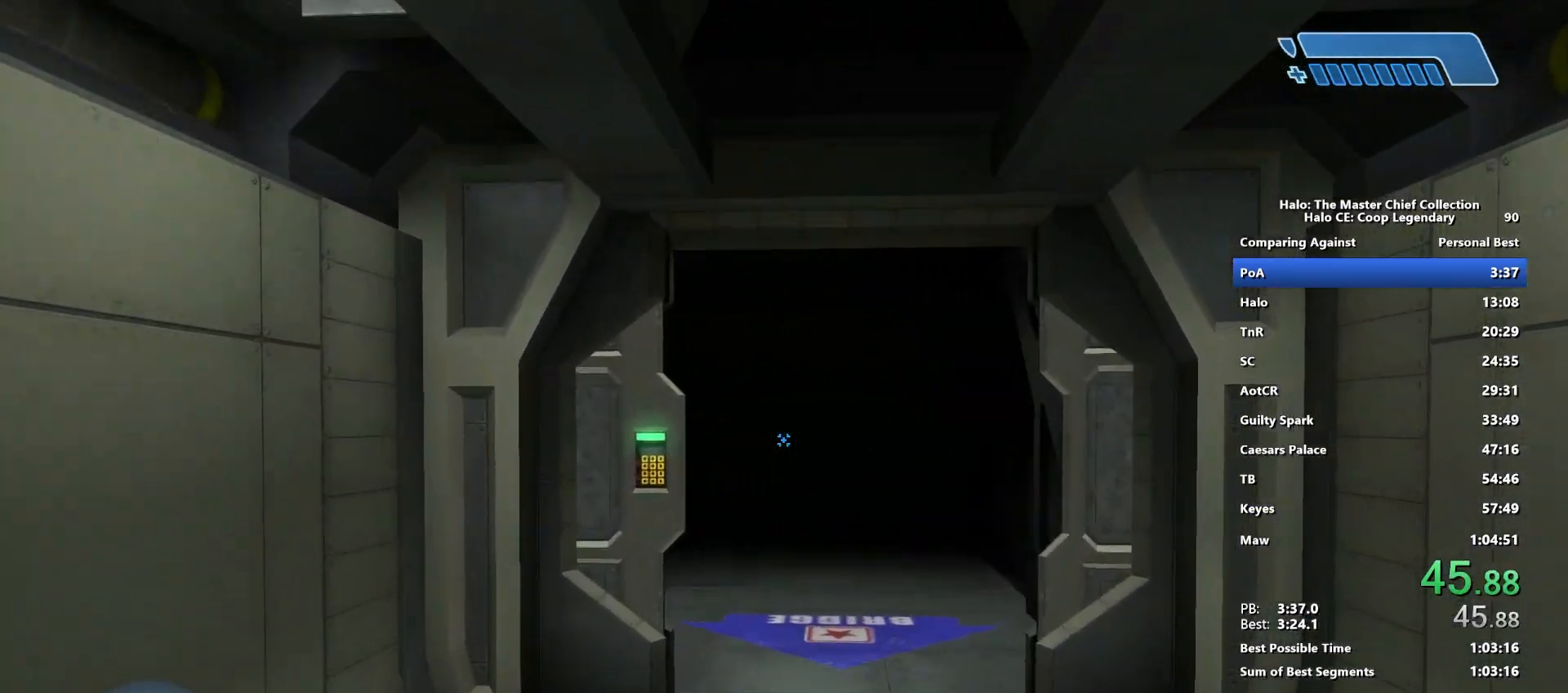
{"keys": ["w"], "mouse": [], "mouse_move": "still", "events": []}
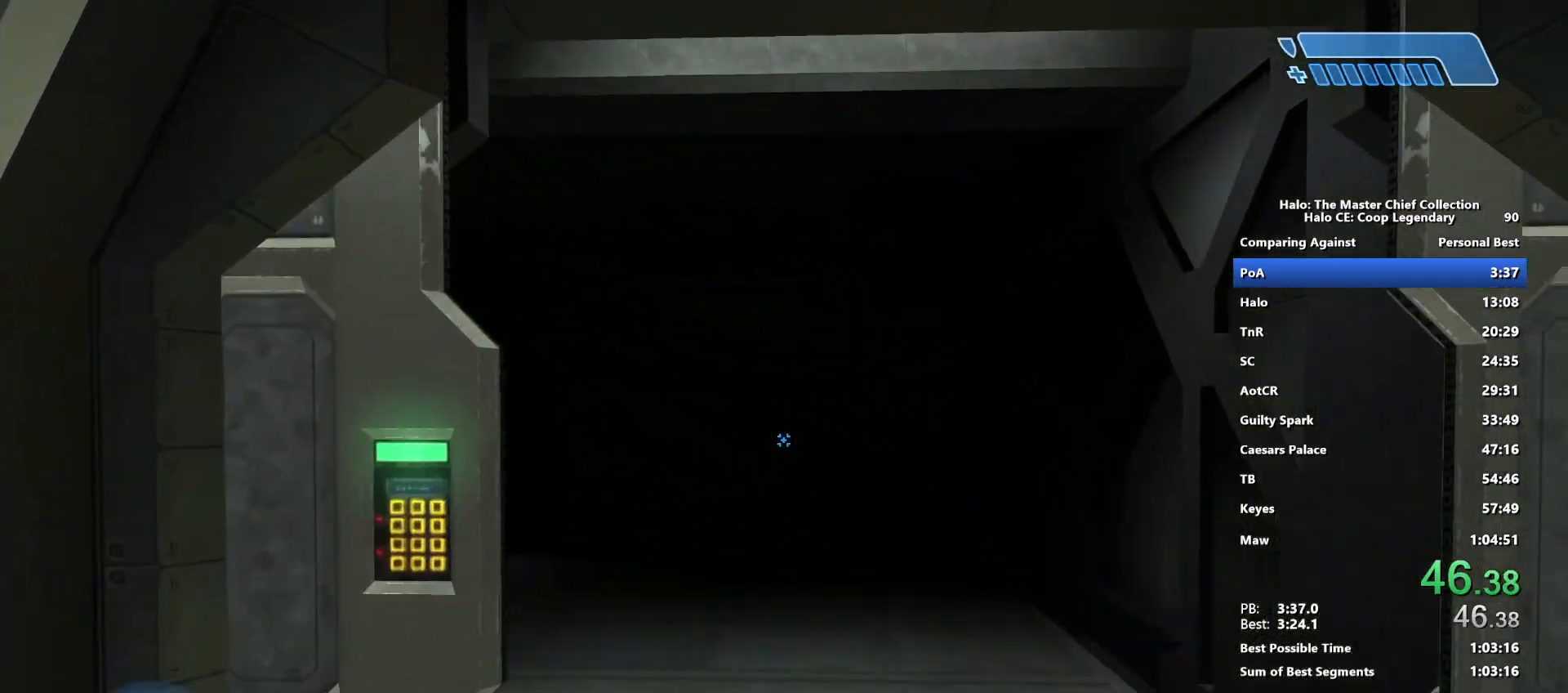
{"keys": ["w"], "mouse": [], "mouse_move": "left", "events": []}
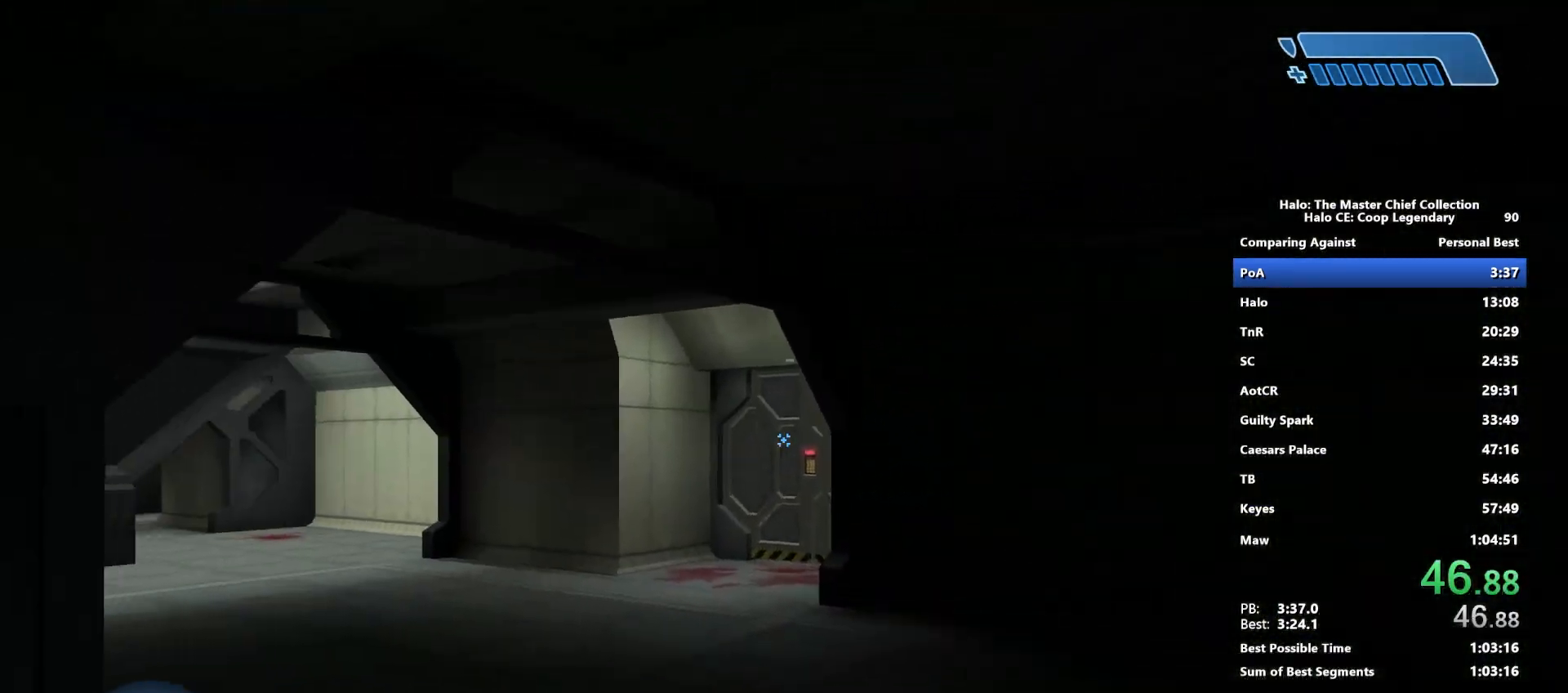
{"keys": ["w"], "mouse": [], "mouse_move": "still", "events": [[183, "mouse_left", "down"], [183, "mouse_right", "down"], [467, "mouse_left", "up"], [467, "mouse_right", "up"]]}
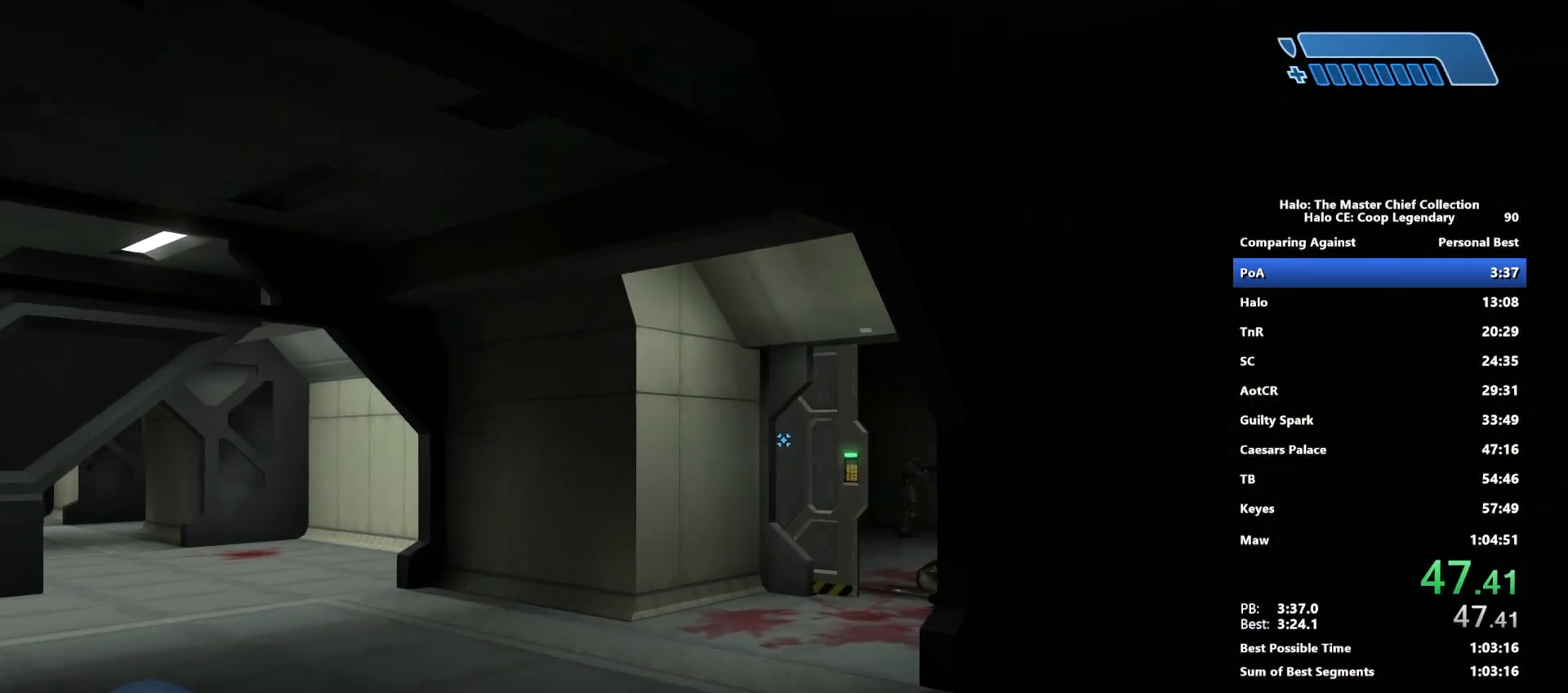
{"keys": ["w"], "mouse": [], "mouse_move": "still", "events": []}
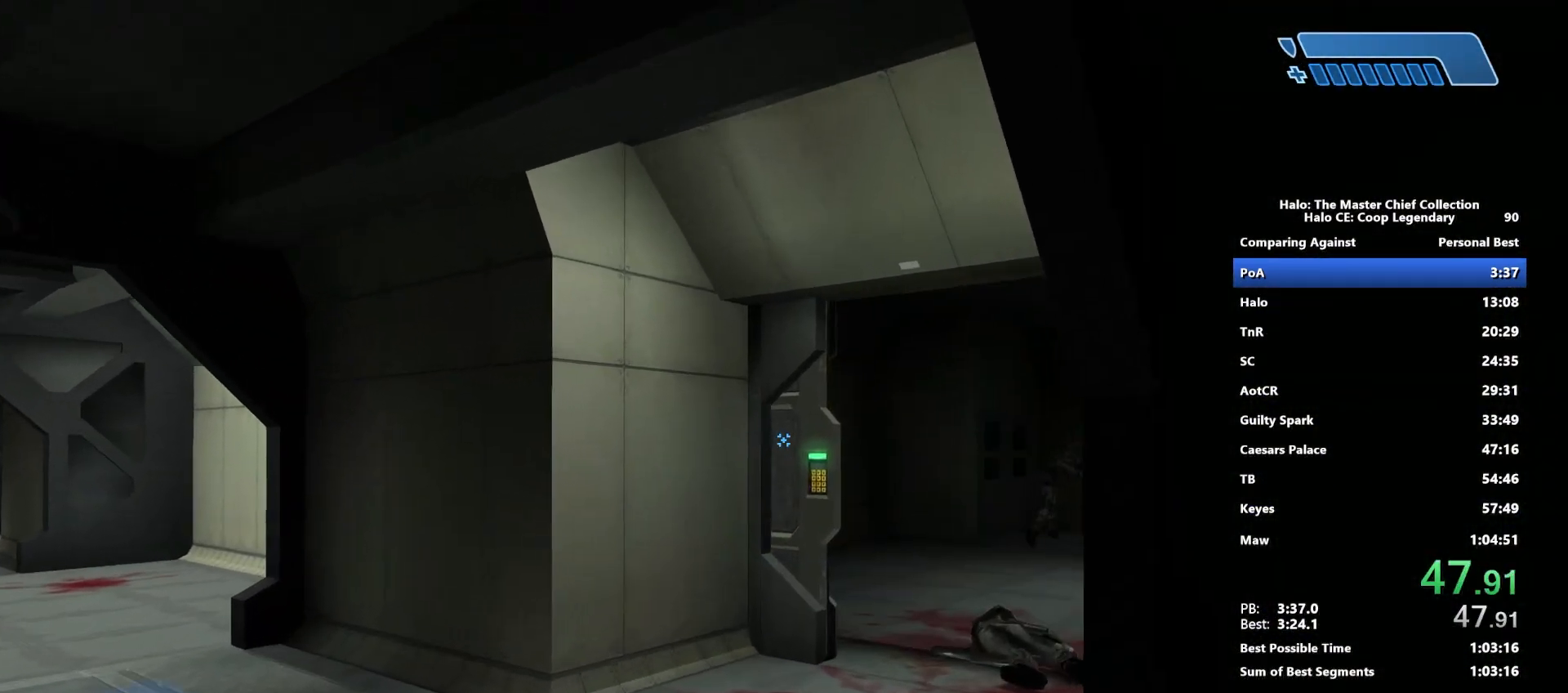
{"keys": ["w"], "mouse": [], "mouse_move": "right", "events": []}
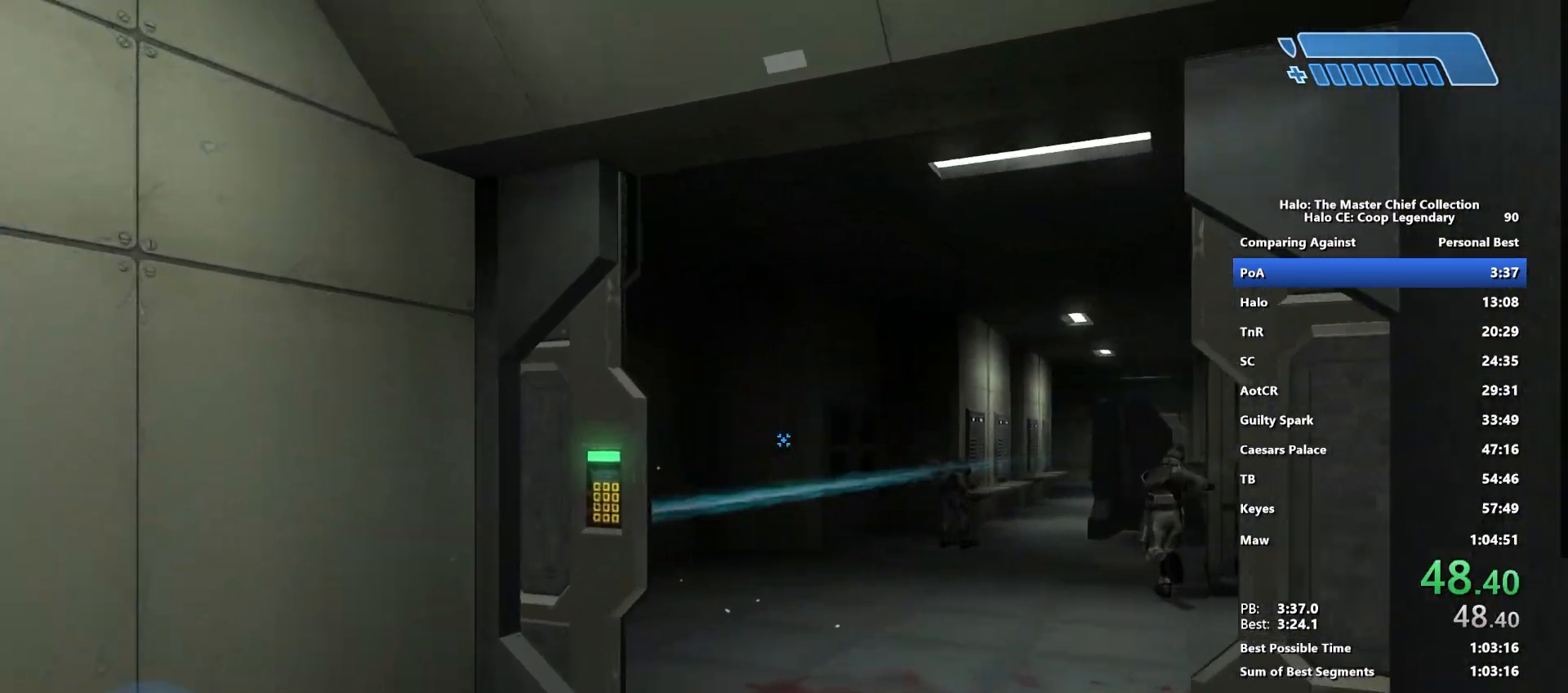
{"keys": ["w"], "mouse": [], "mouse_move": "right", "events": []}
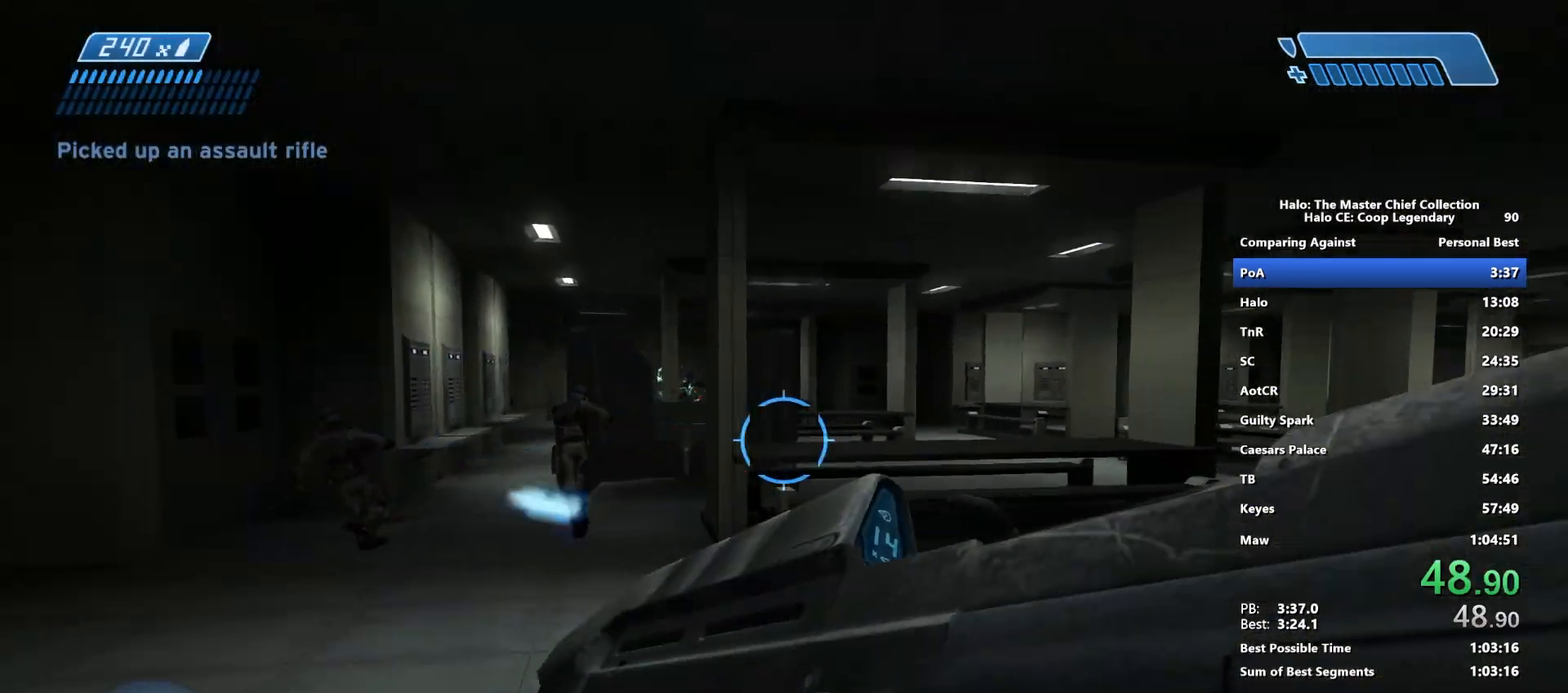
{"keys": ["w"], "mouse": [], "mouse_move": "still", "events": [[100, "r", "down"], [200, "r", "up"]]}
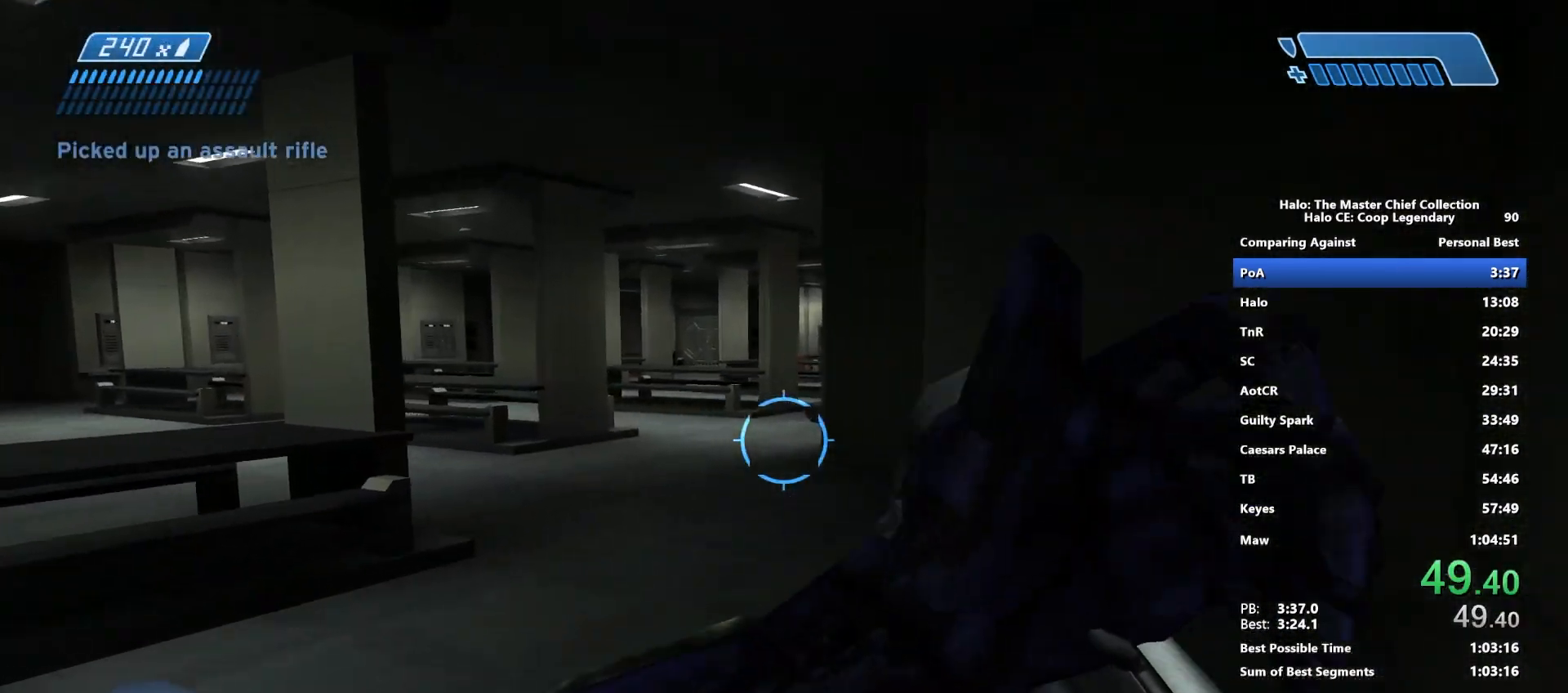
{"keys": ["w"], "mouse": [], "mouse_move": "left", "events": []}
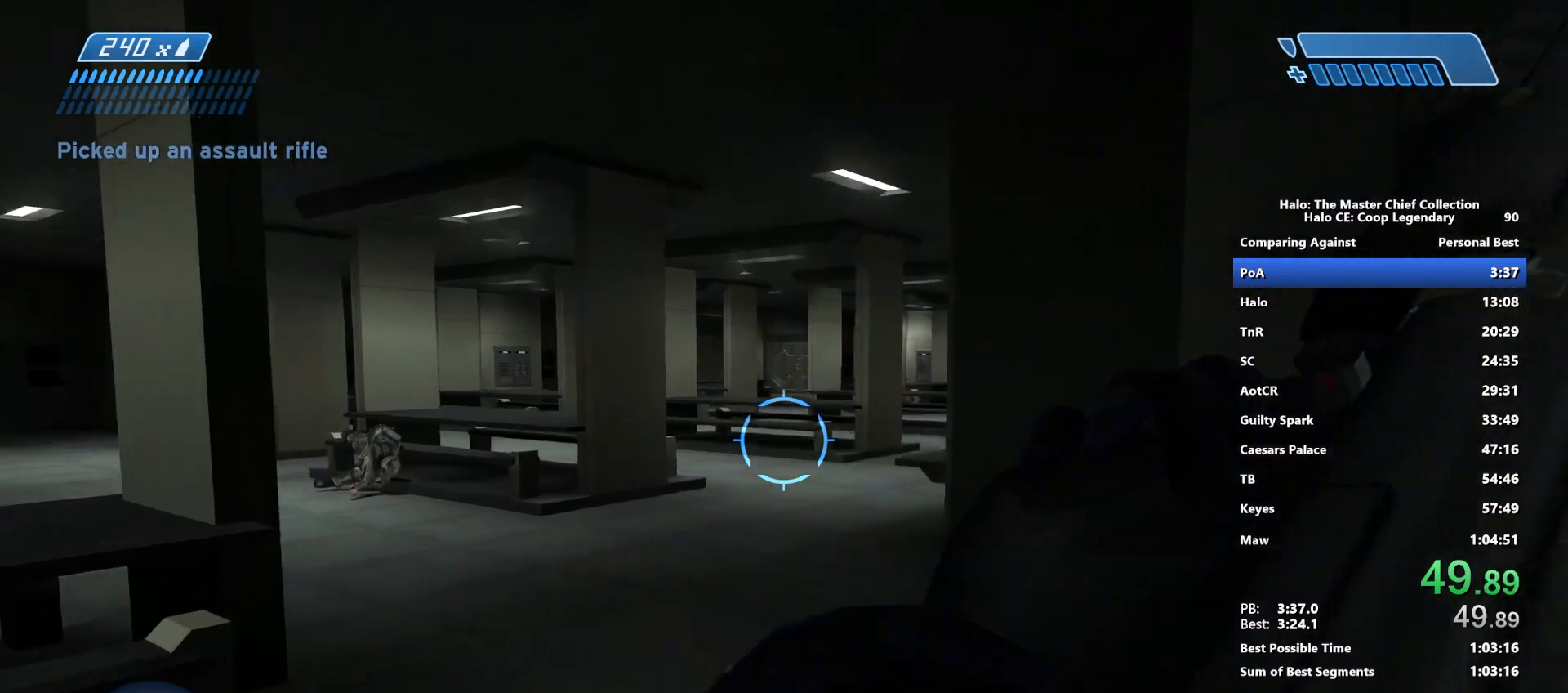
{"keys": ["space", "w"], "mouse": [], "mouse_move": "down-right", "events": [[267, "space", "down"]]}
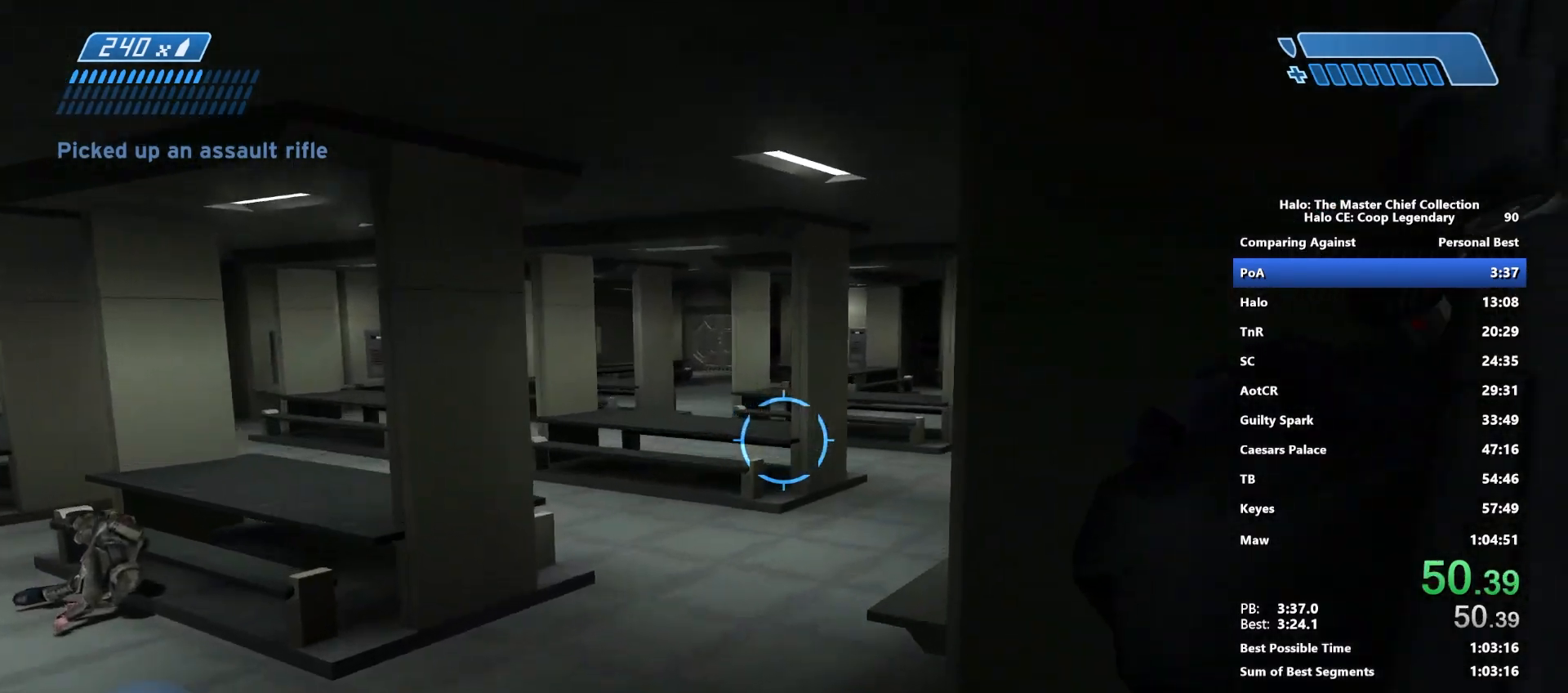
{"keys": ["w"], "mouse": [], "mouse_move": "still", "events": [[150, "f", "down"], [200, "space", "up"], [283, "f", "up"]]}
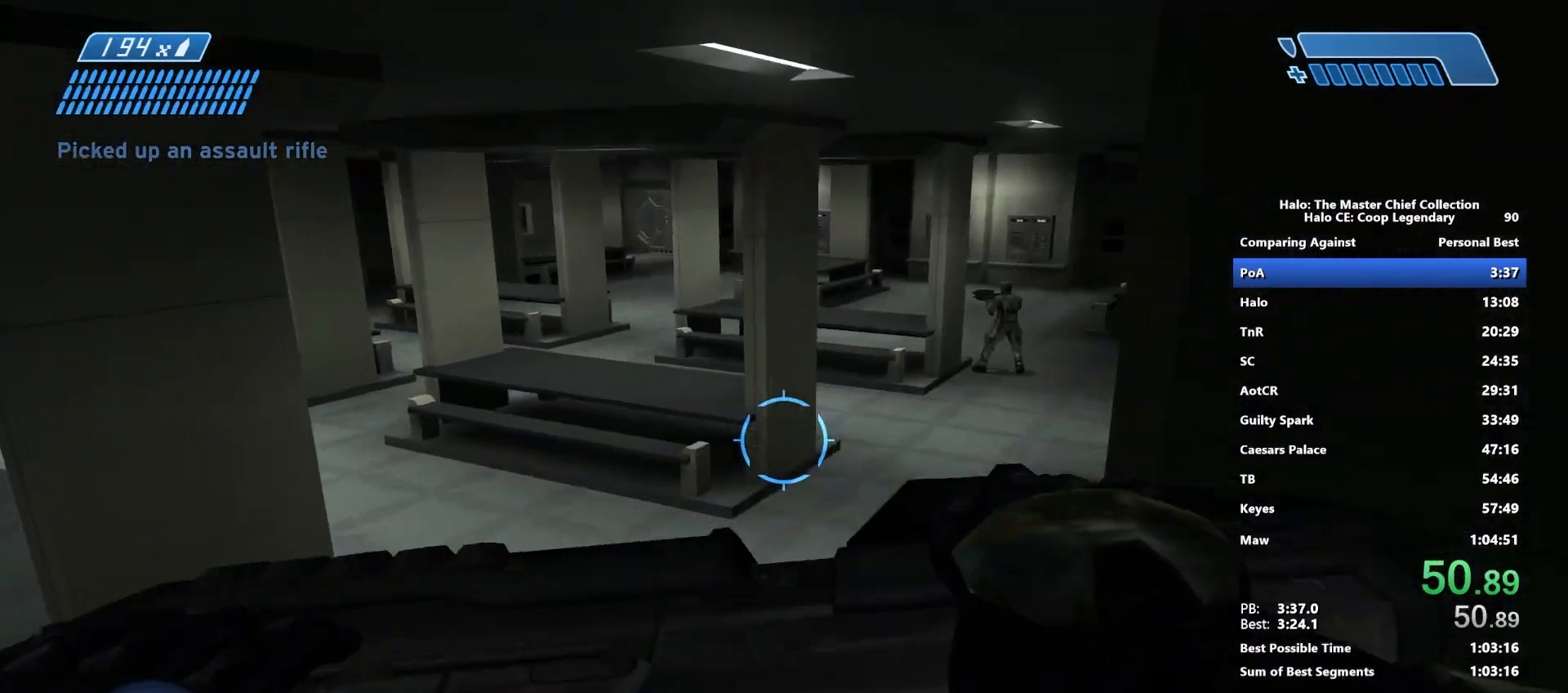
{"keys": ["w"], "mouse": [], "mouse_move": "left", "events": []}
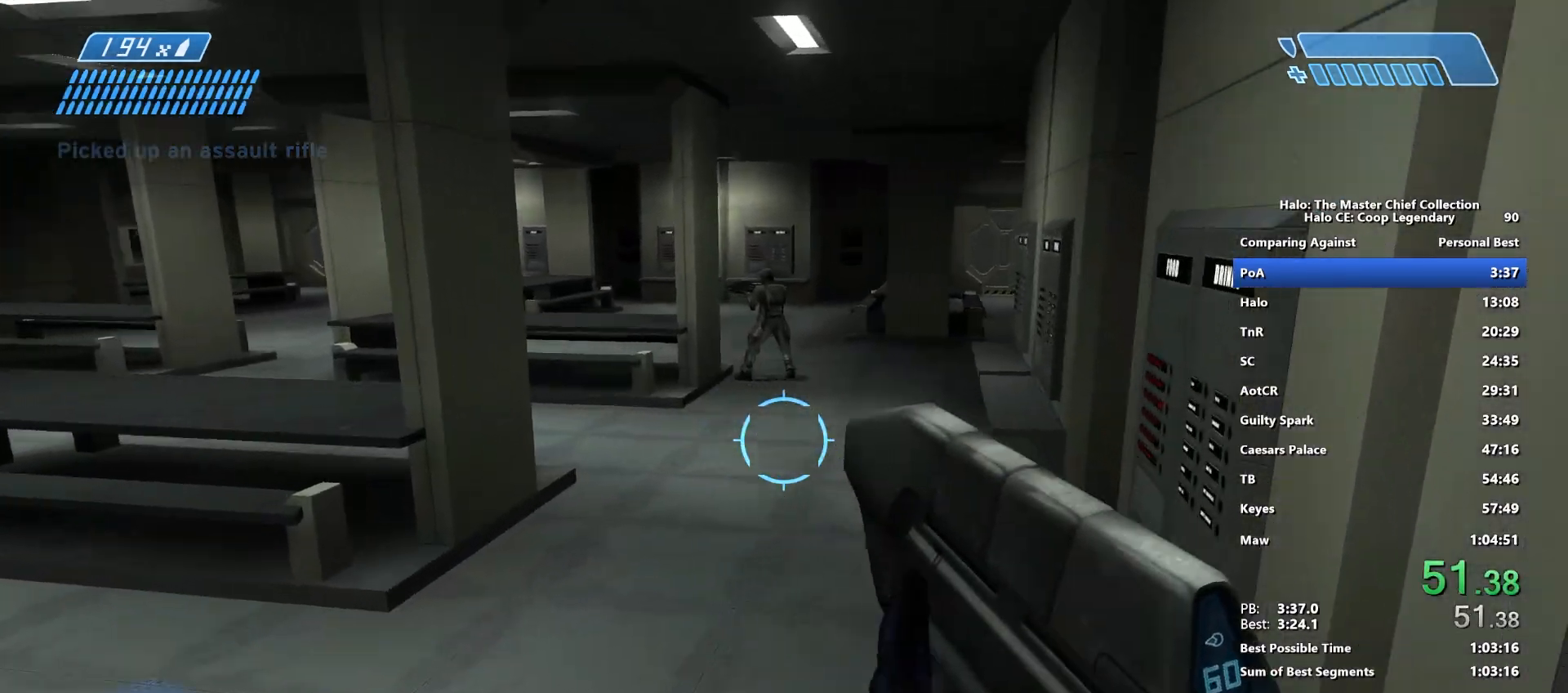
{"keys": ["space", "w"], "mouse": [], "mouse_move": "still", "events": [[317, "space", "down"]]}
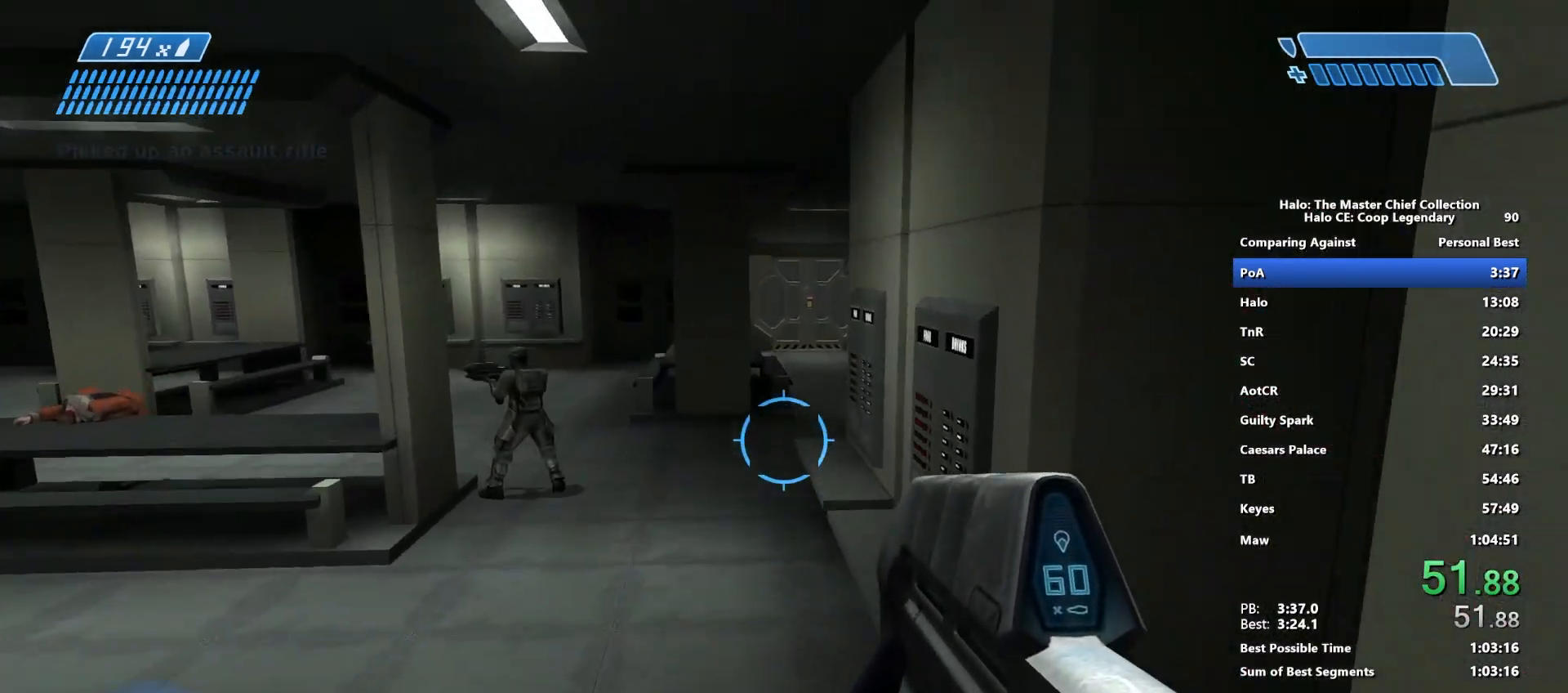
{"keys": ["space", "w"], "mouse": [], "mouse_move": "still", "events": []}
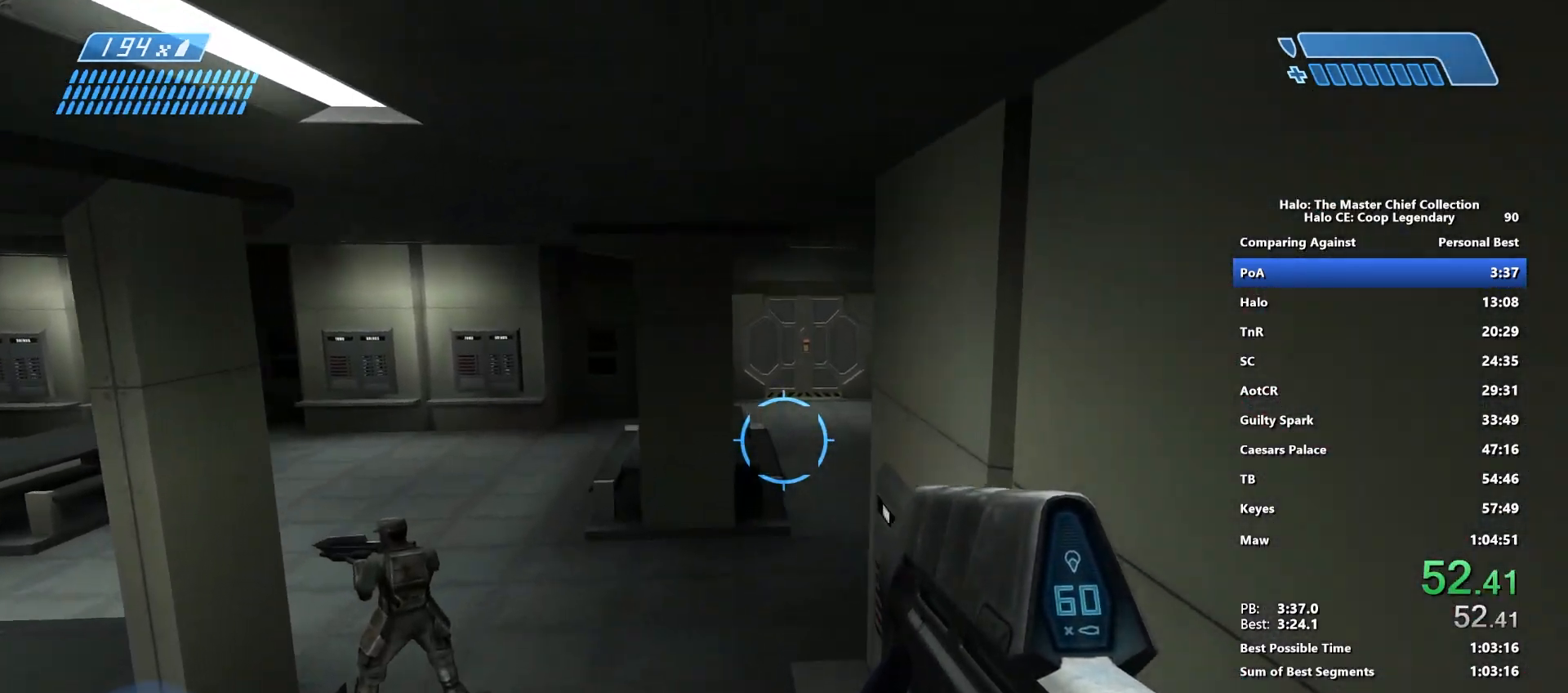
{"keys": ["w"], "mouse": [], "events": [[167, "space", "up"]]}
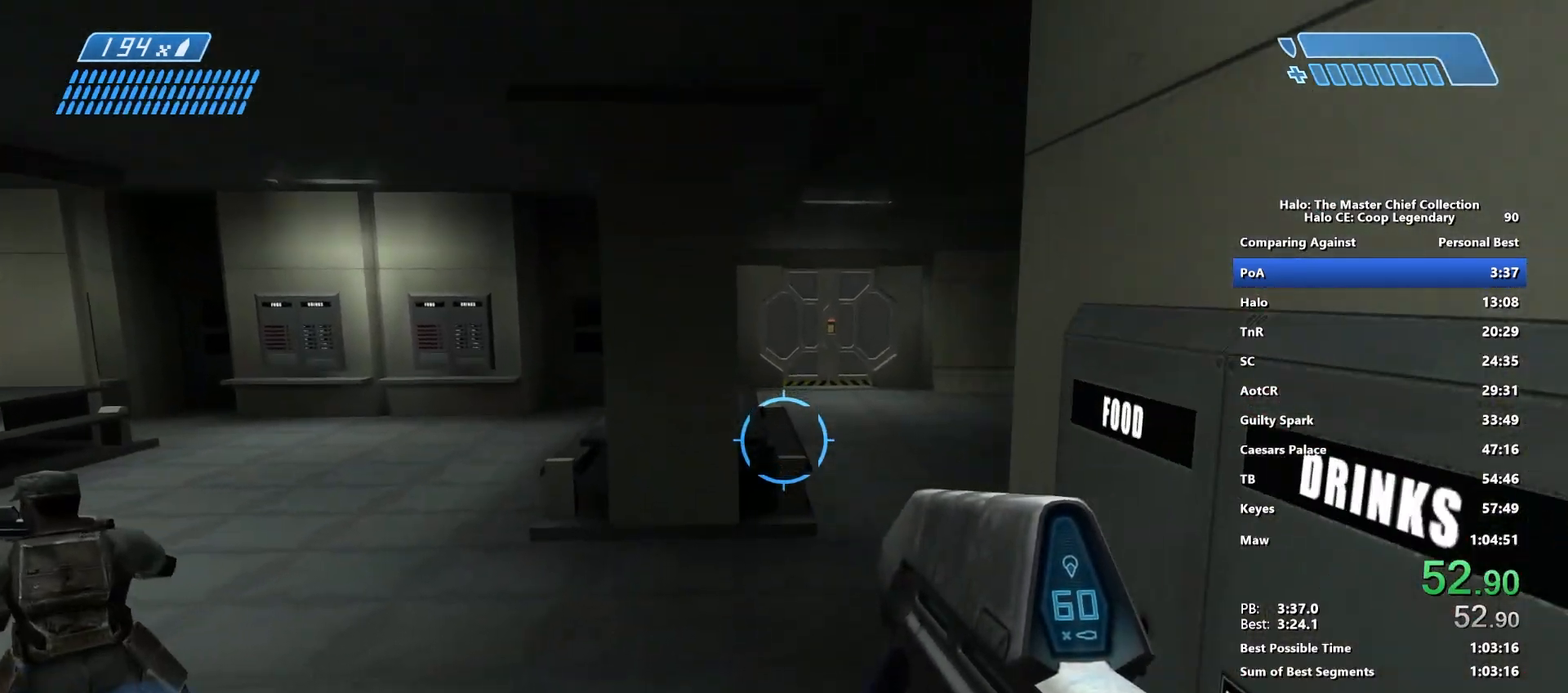
{"keys": ["w"], "mouse": [], "mouse_move": "still", "events": []}
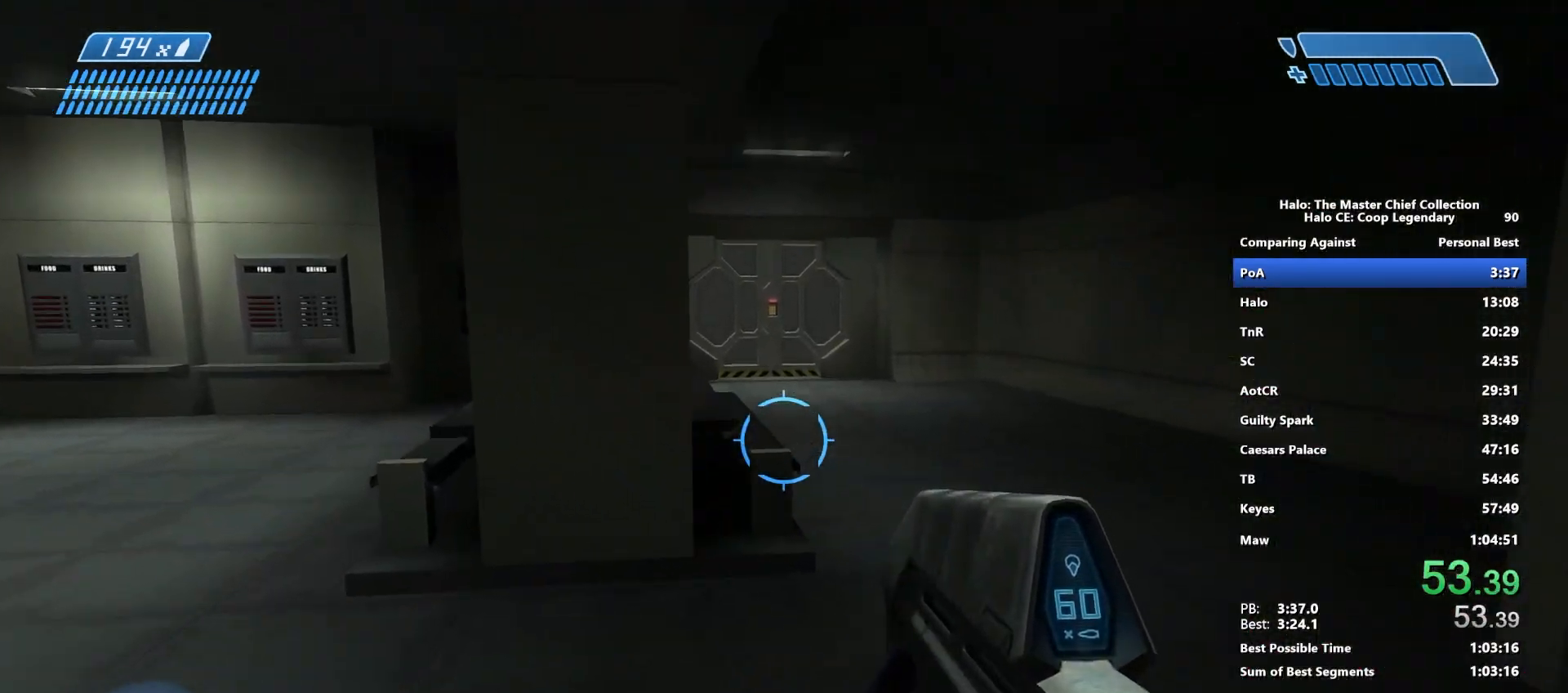
{"keys": ["space", "w"], "mouse": [], "mouse_move": "still", "events": [[200, "space", "down"]]}
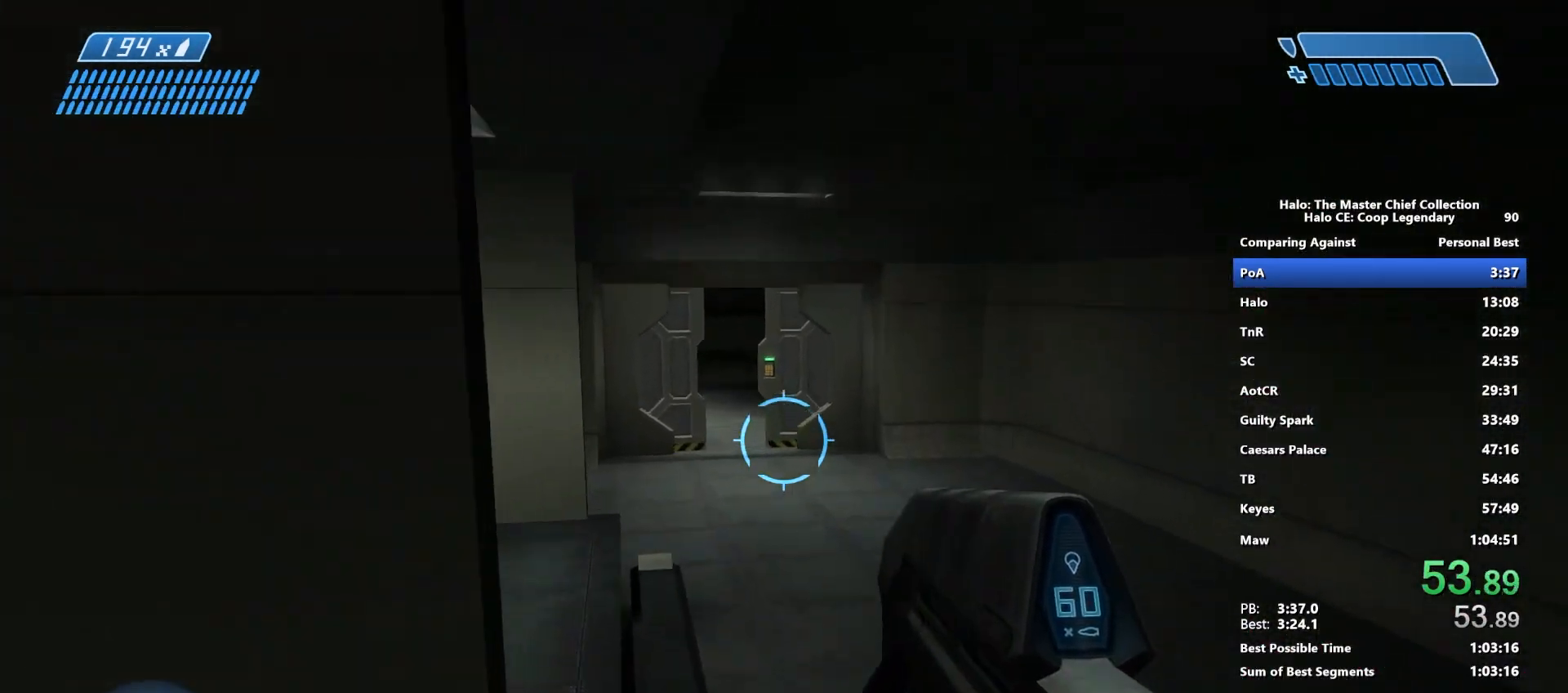
{"keys": ["w"], "mouse": [], "mouse_move": "still", "events": [[300, "space", "up"]]}
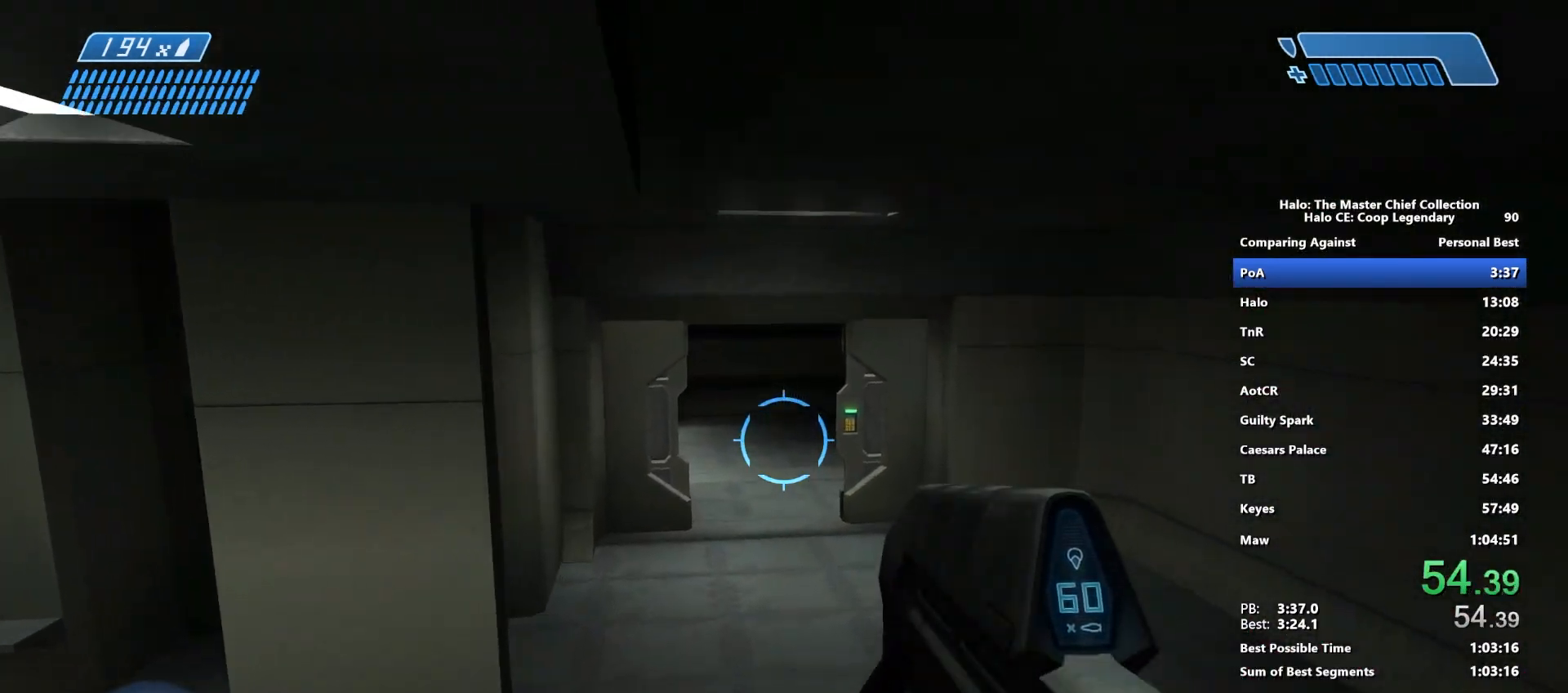
{"keys": ["w"], "mouse": [], "mouse_move": "still", "events": []}
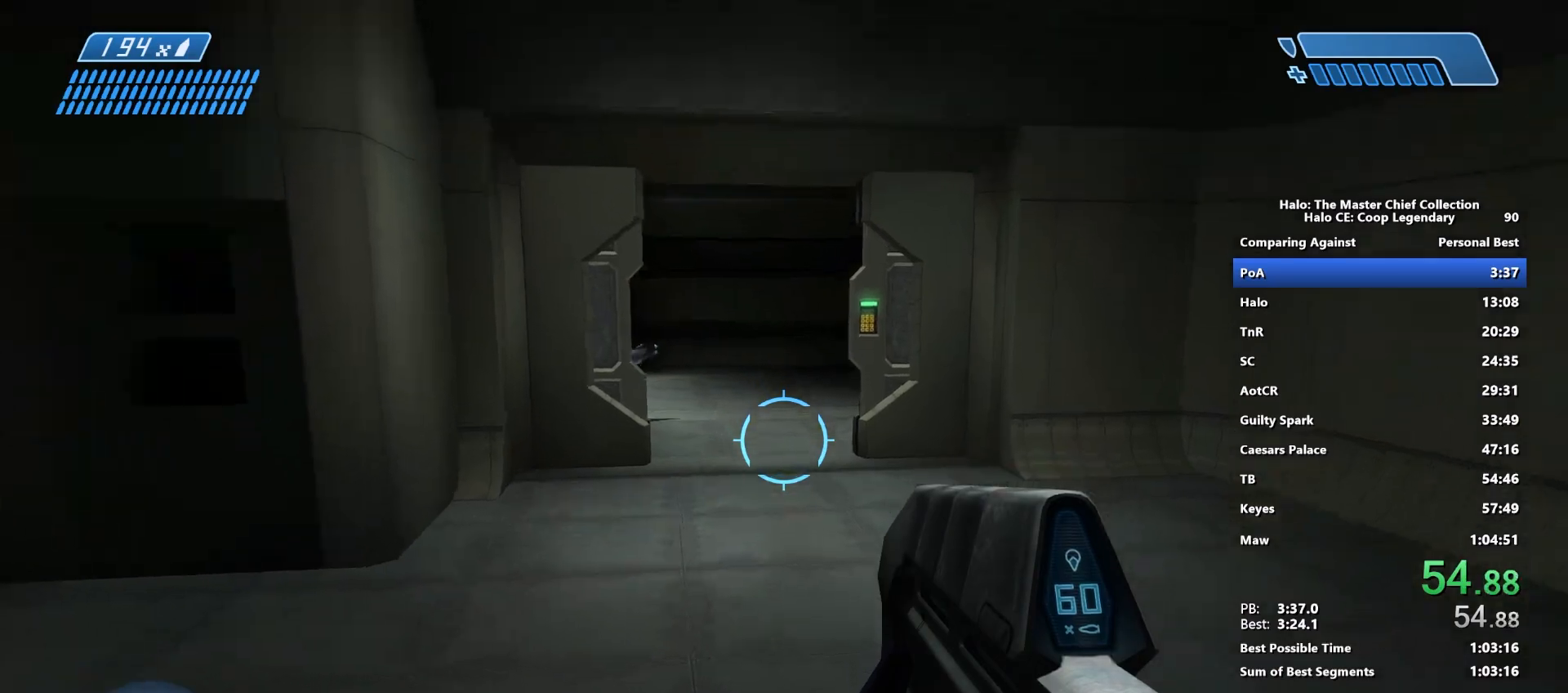
{"keys": ["w"], "mouse": [], "mouse_move": "still", "events": []}
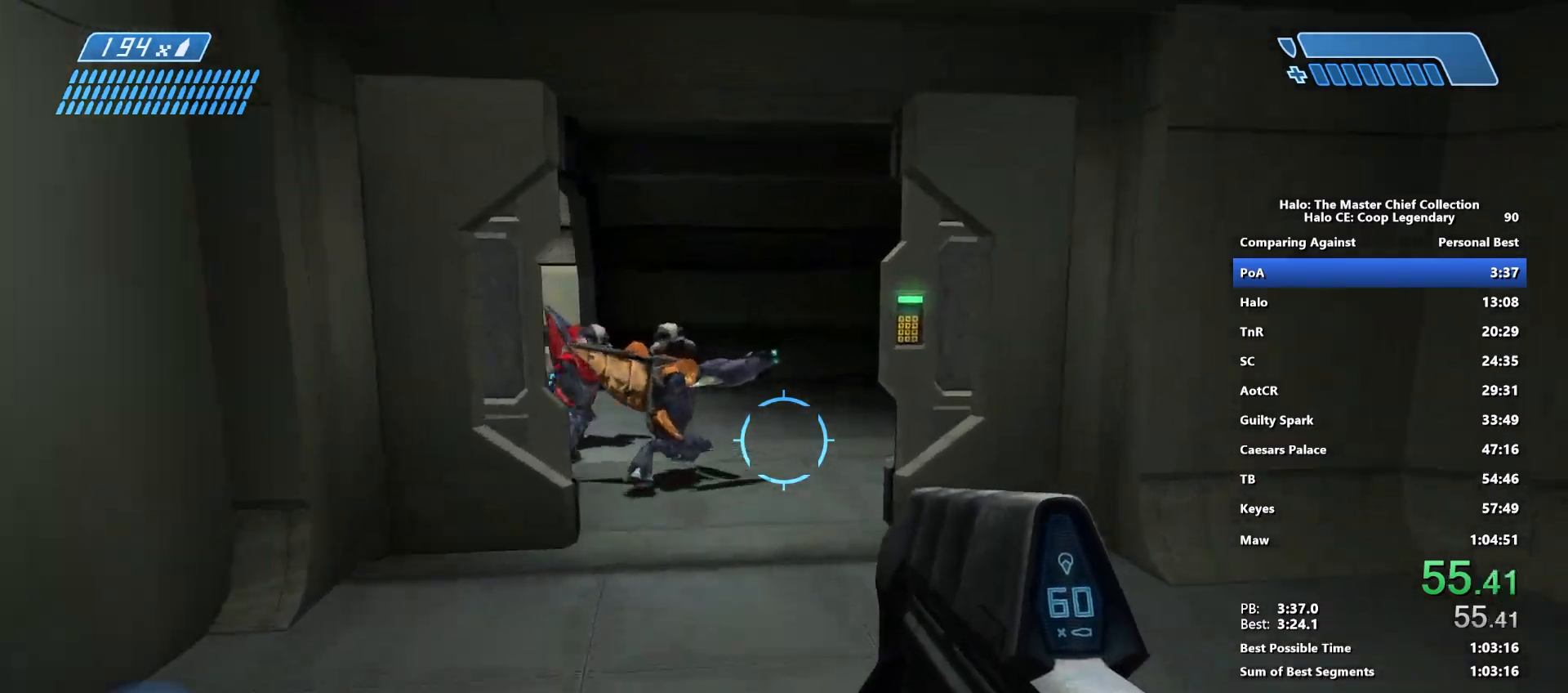
{"keys": ["w"], "mouse": ["left"], "mouse_move": "still", "events": [[83, "mouse_left", "down"], [400, "d", "down"], [500, "d", "up"]]}
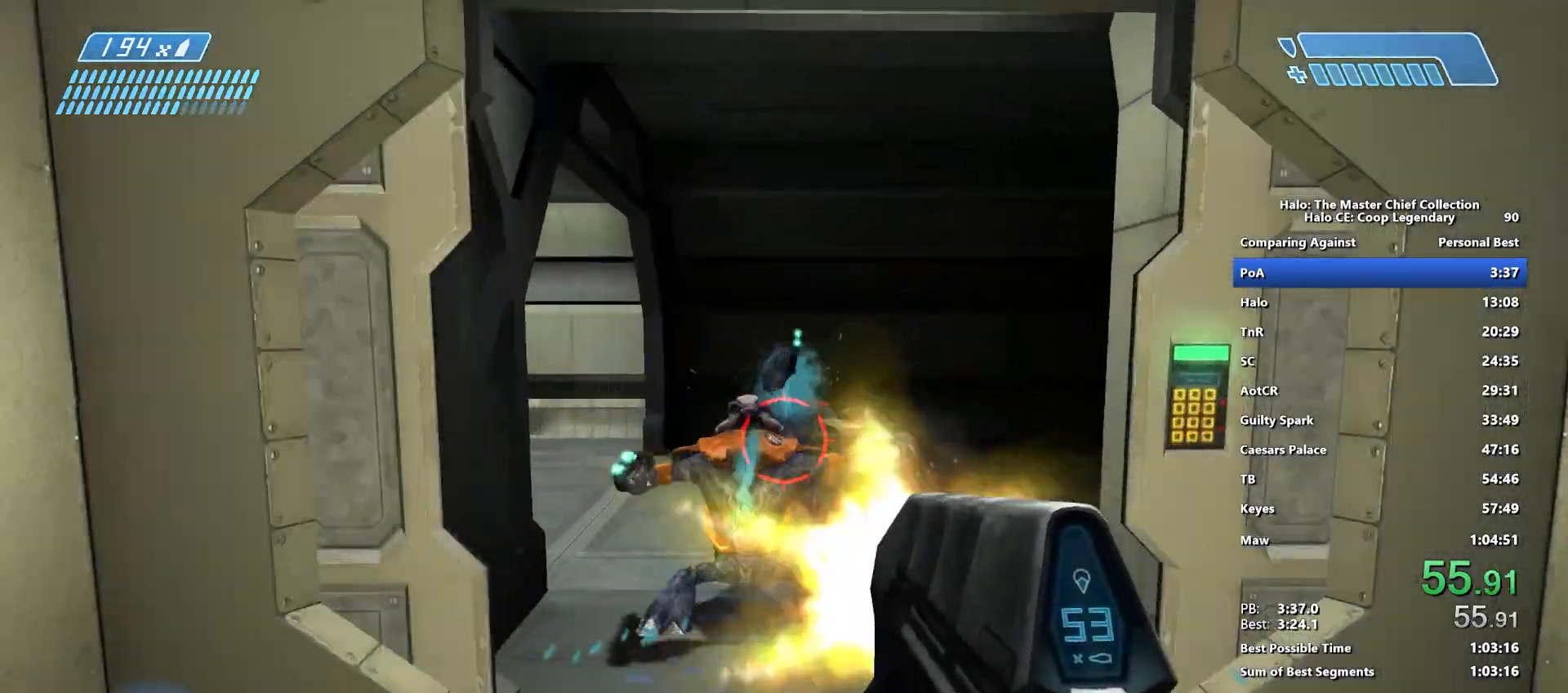
{"keys": ["w"], "mouse": ["left"], "mouse_move": "right", "events": []}
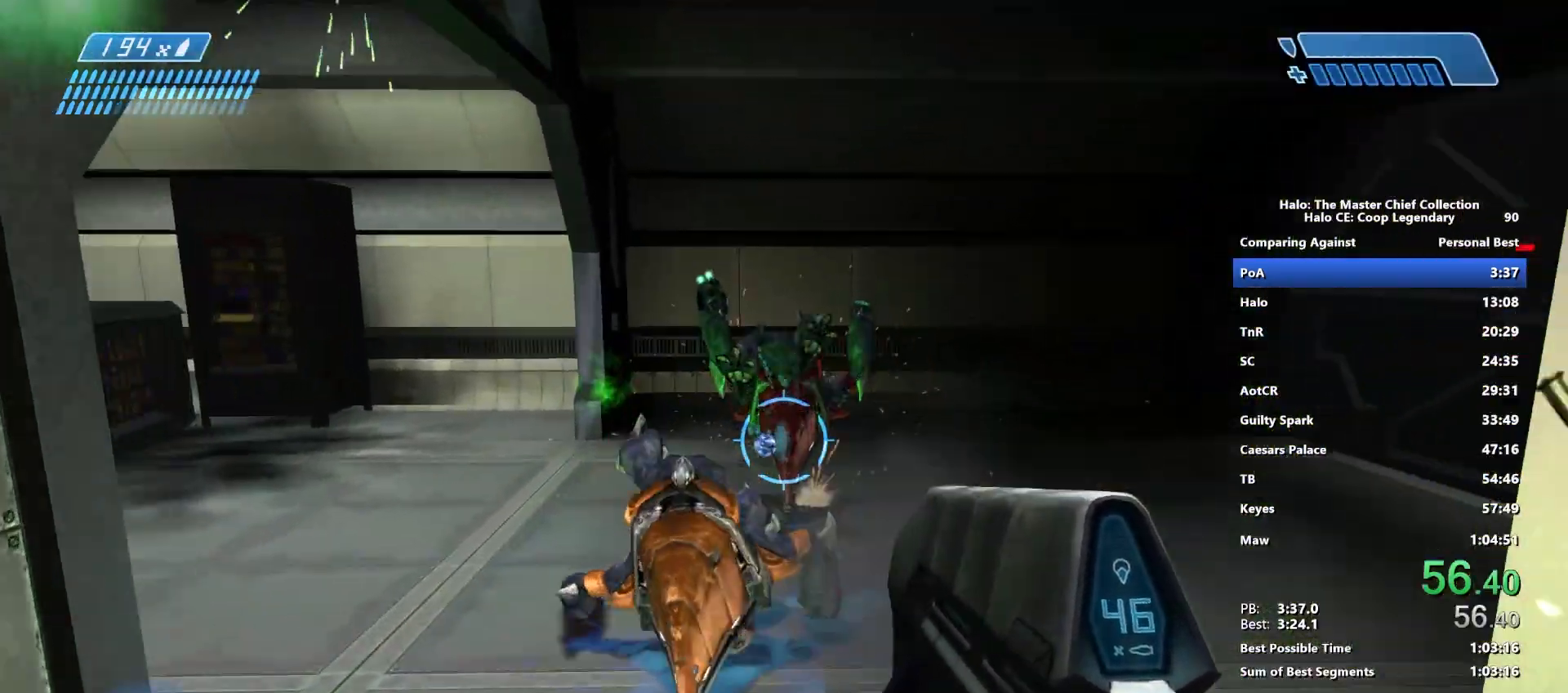
{"keys": ["w"], "mouse": ["left"], "mouse_move": "left", "events": []}